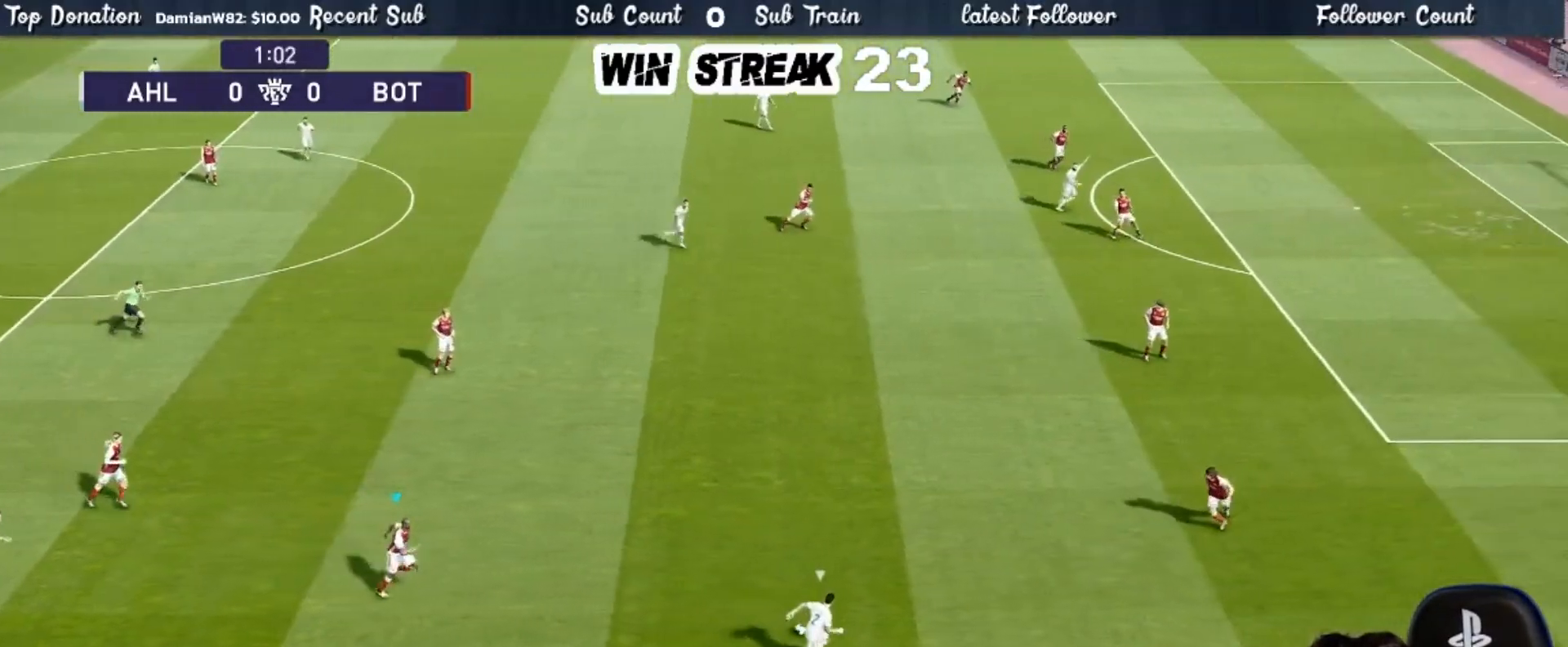
Gameplay with a controller (PlayStation layout); each line is a JSON object with the inputs held at the frame after it. "events" lists button and stick changes between this image and that frame as [ms after this image, input, new state], when the widget could be followed in between.
{"buttons": ["SQUARE", "R1"], "left_stick": "up-right", "right_stick": "center", "events": [[50, "left_stick", "up-right"]]}
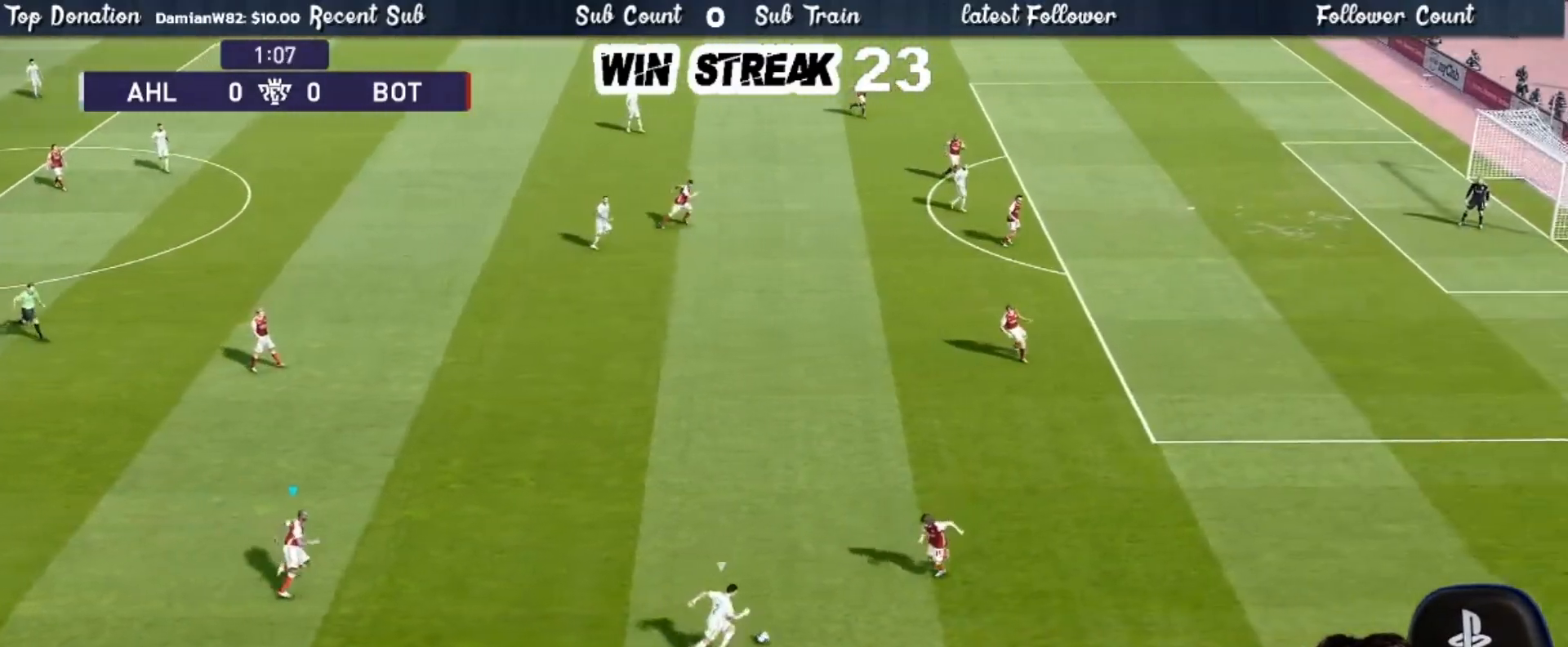
{"buttons": [], "left_stick": "up-right", "right_stick": "center", "events": [[83, "L1", "down"], [150, "L1", "up"], [150, "SQUARE", "up"], [483, "R1", "up"]]}
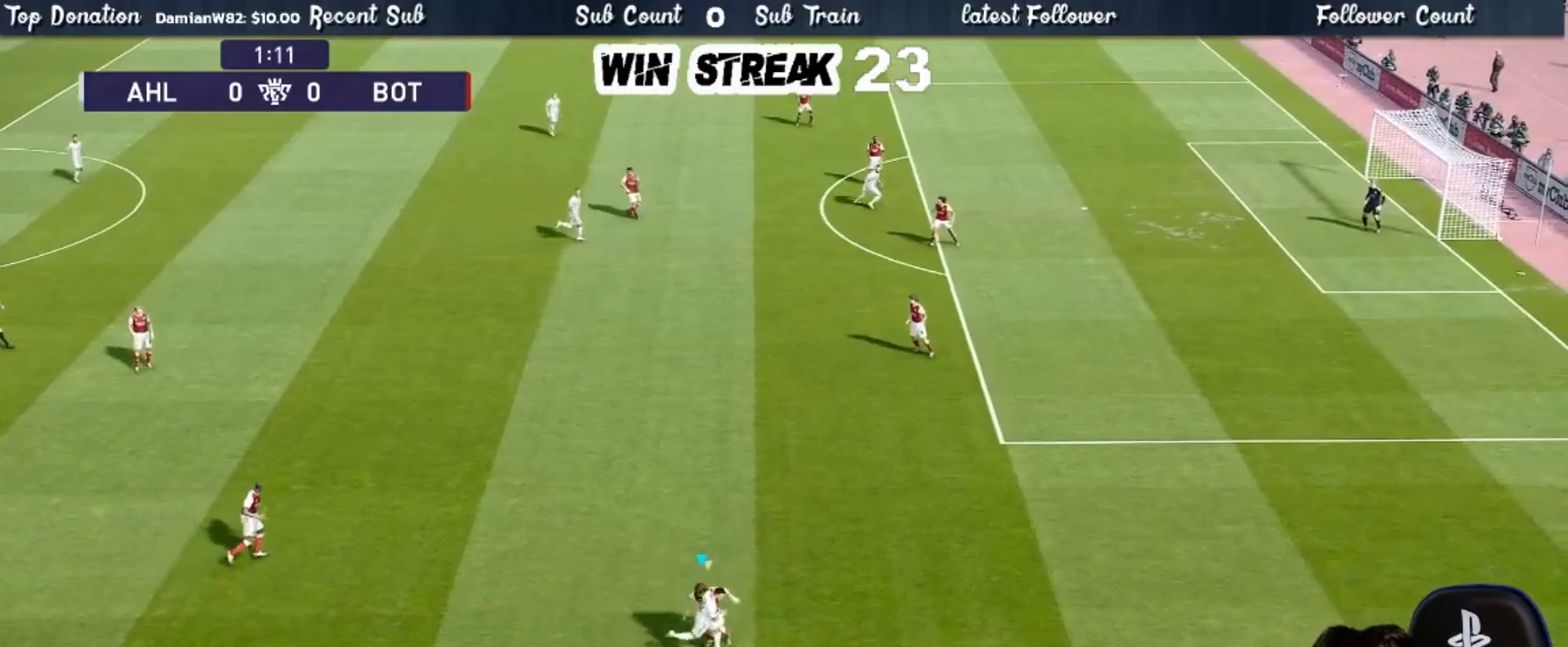
{"buttons": [], "left_stick": "up-left", "right_stick": "center", "events": [[233, "left_stick", "up-left"]]}
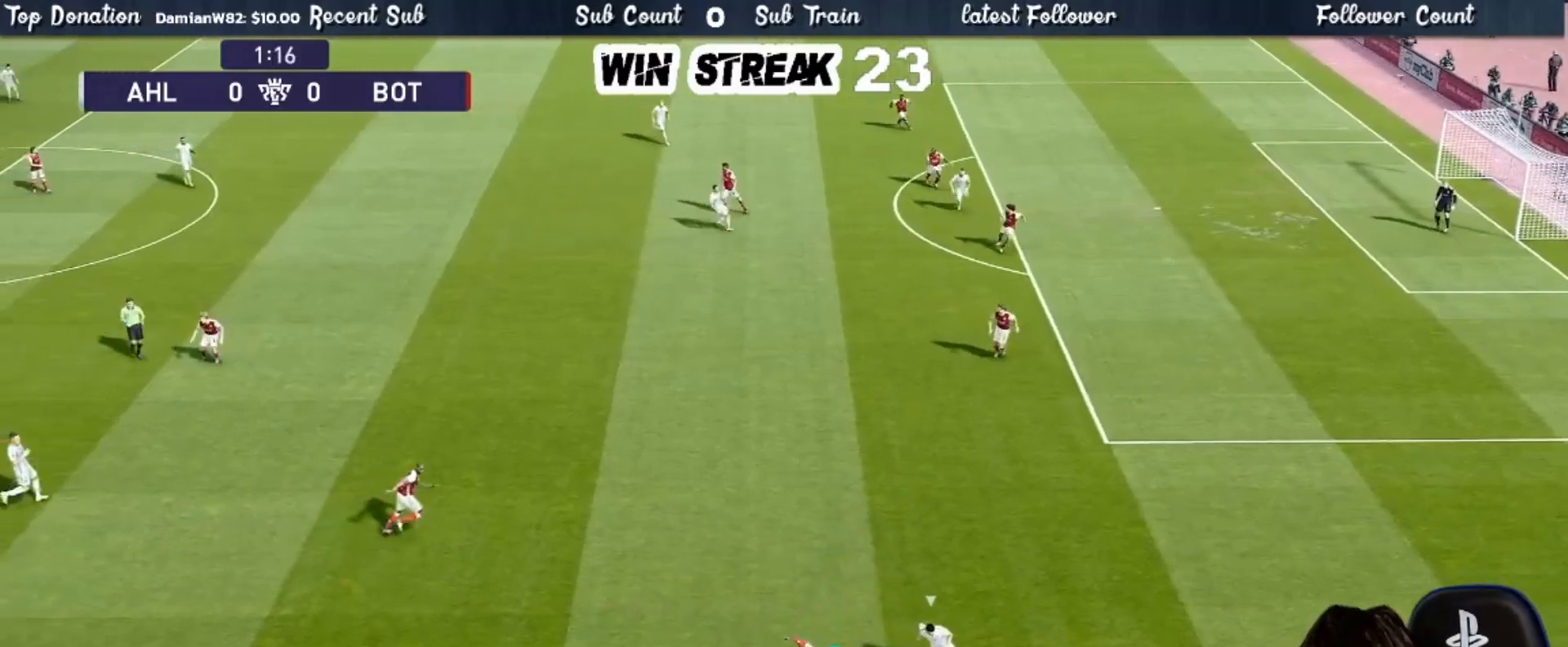
{"buttons": [], "left_stick": "center", "right_stick": "center", "events": [[33, "left_stick", "center"]]}
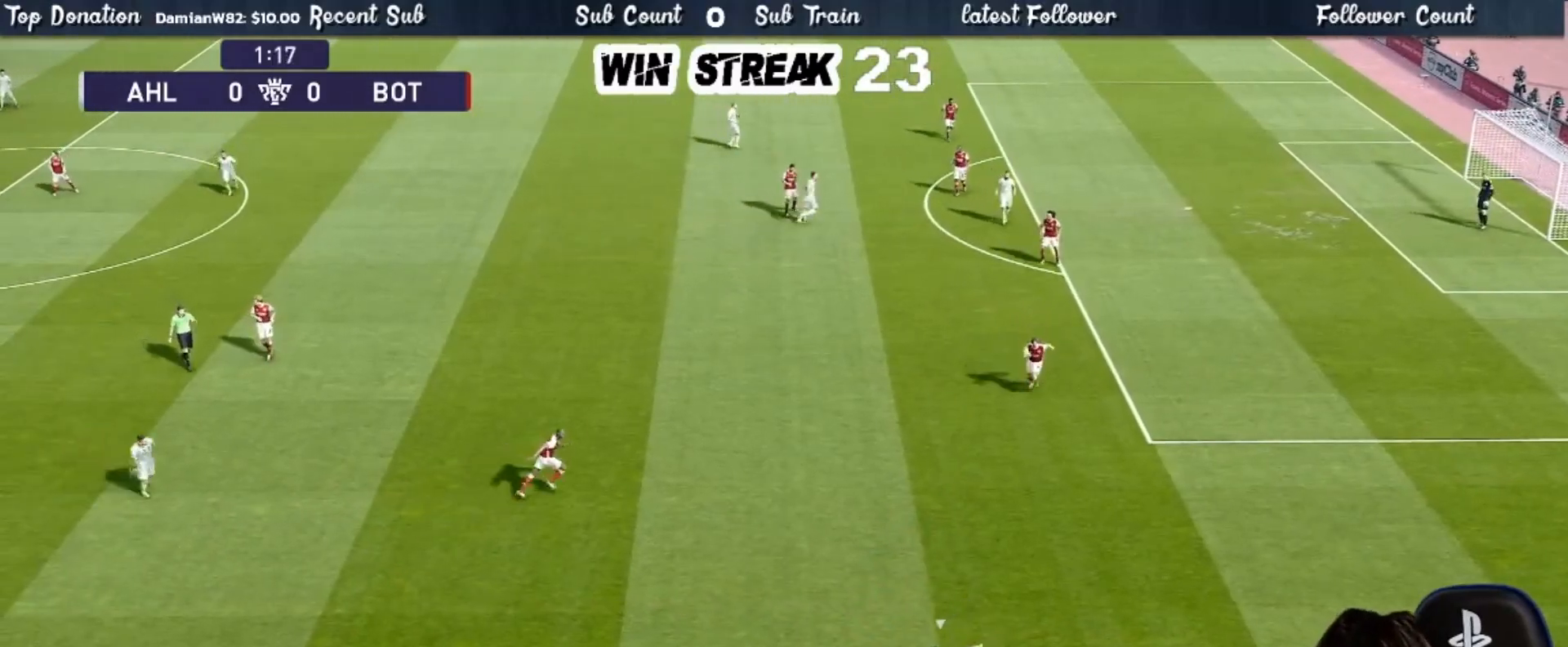
{"buttons": [], "left_stick": "center", "right_stick": "center", "events": []}
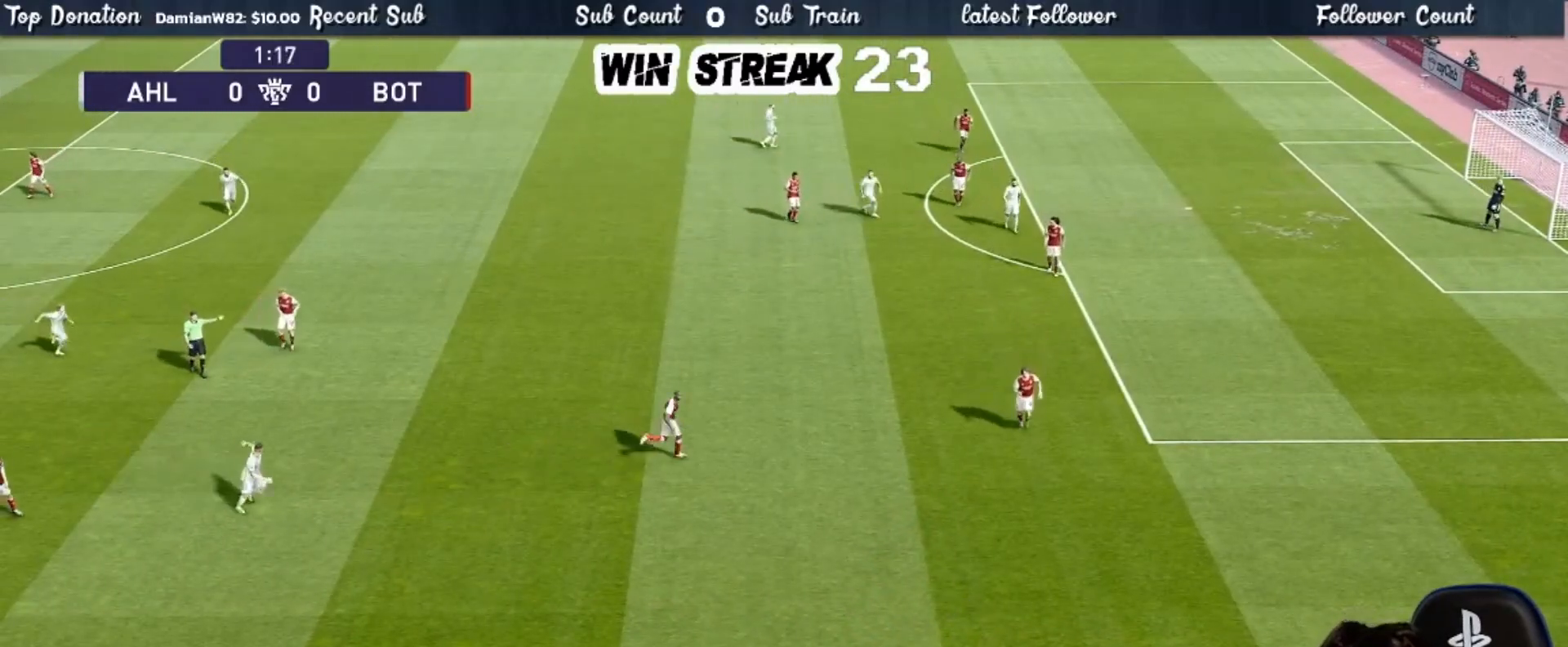
{"buttons": [], "left_stick": "center", "right_stick": "center", "events": []}
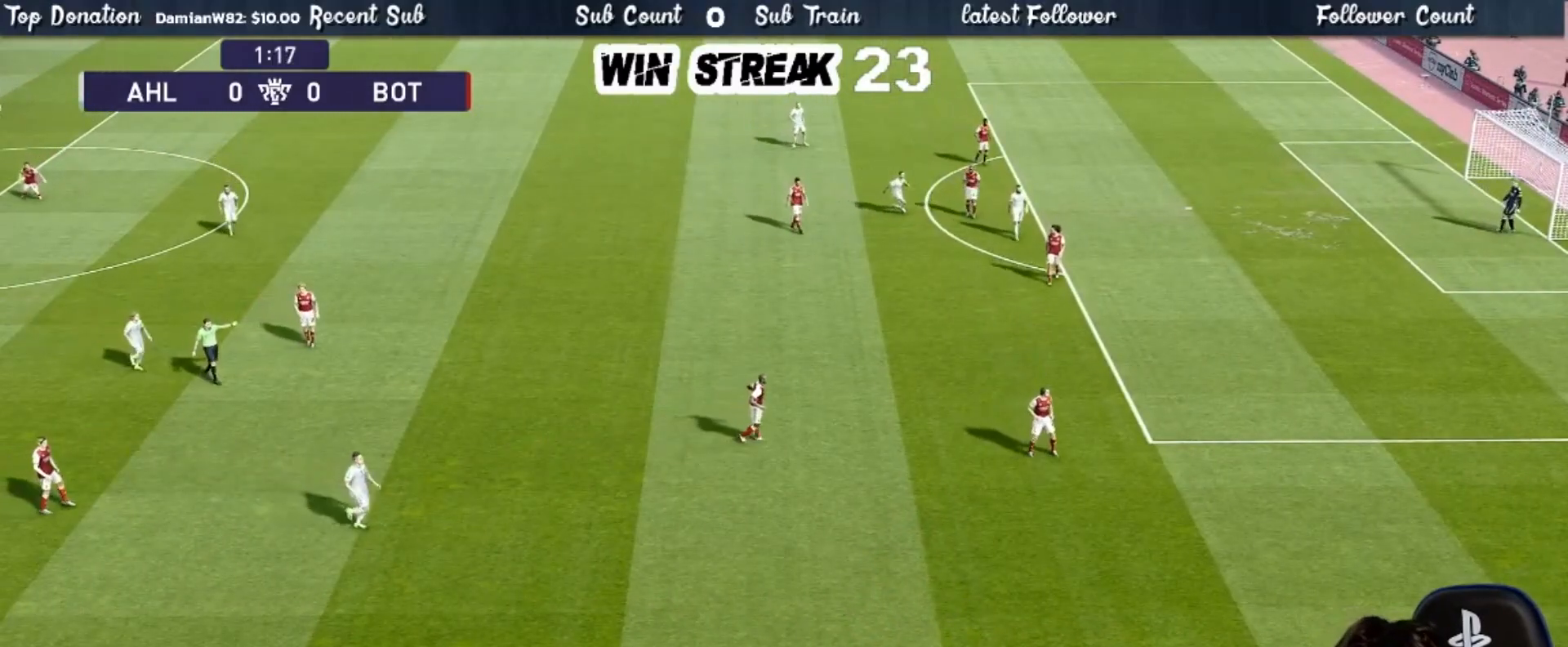
{"buttons": [], "left_stick": "center", "right_stick": "center", "events": []}
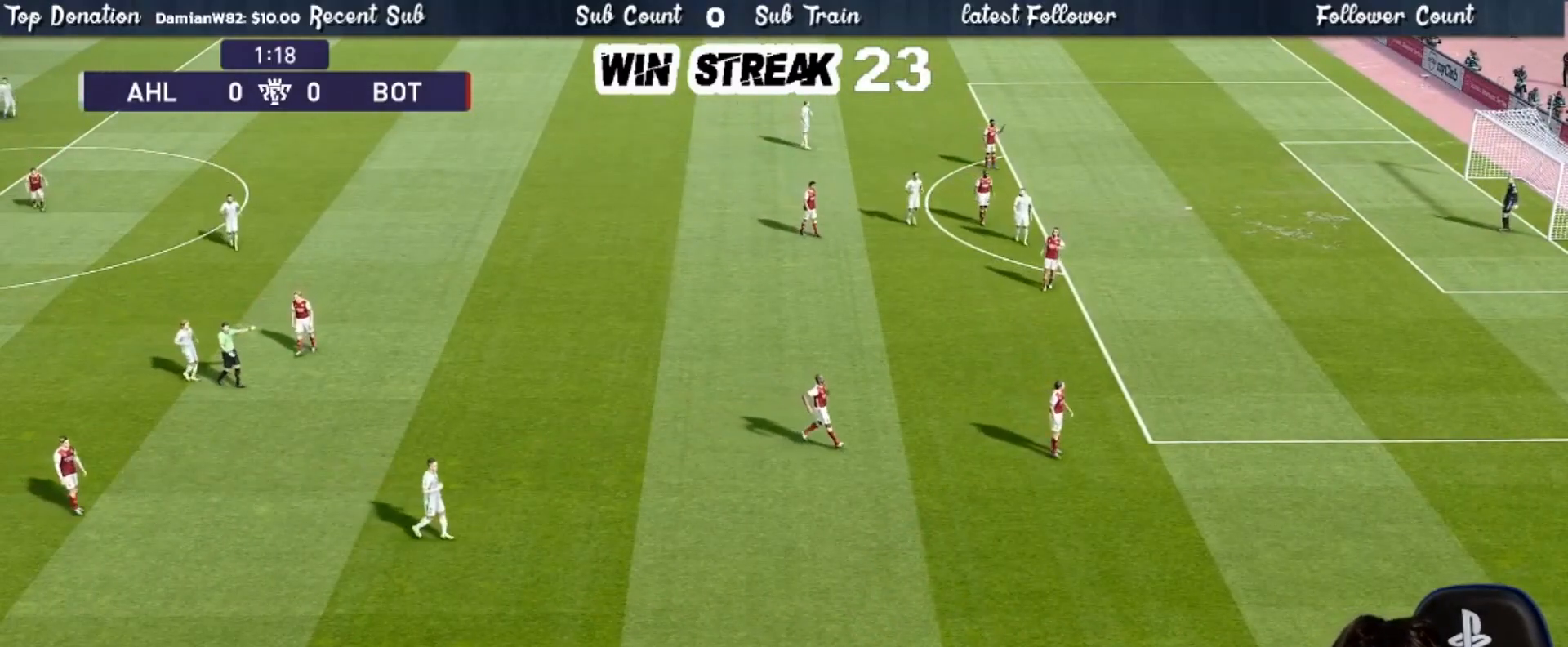
{"buttons": [], "left_stick": "center", "right_stick": "center", "events": []}
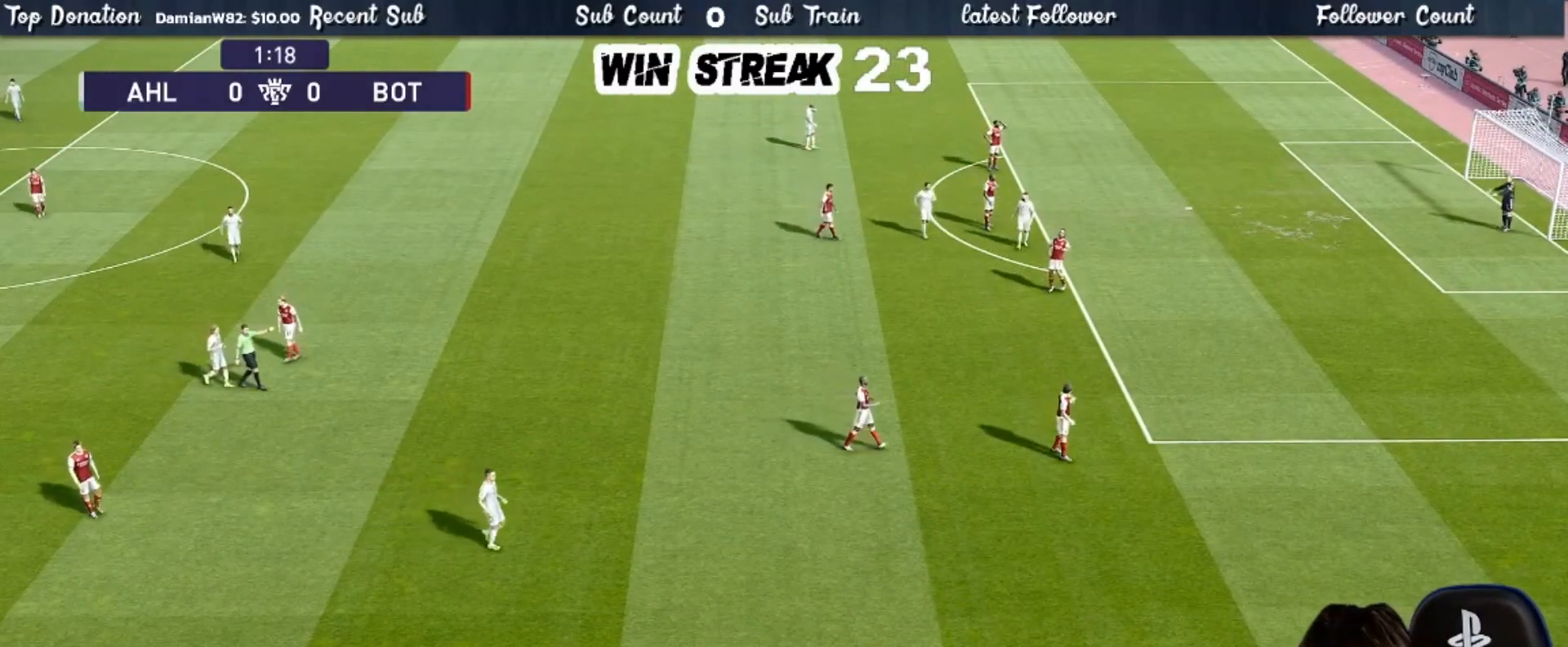
{"buttons": [], "left_stick": "center", "right_stick": "center", "events": []}
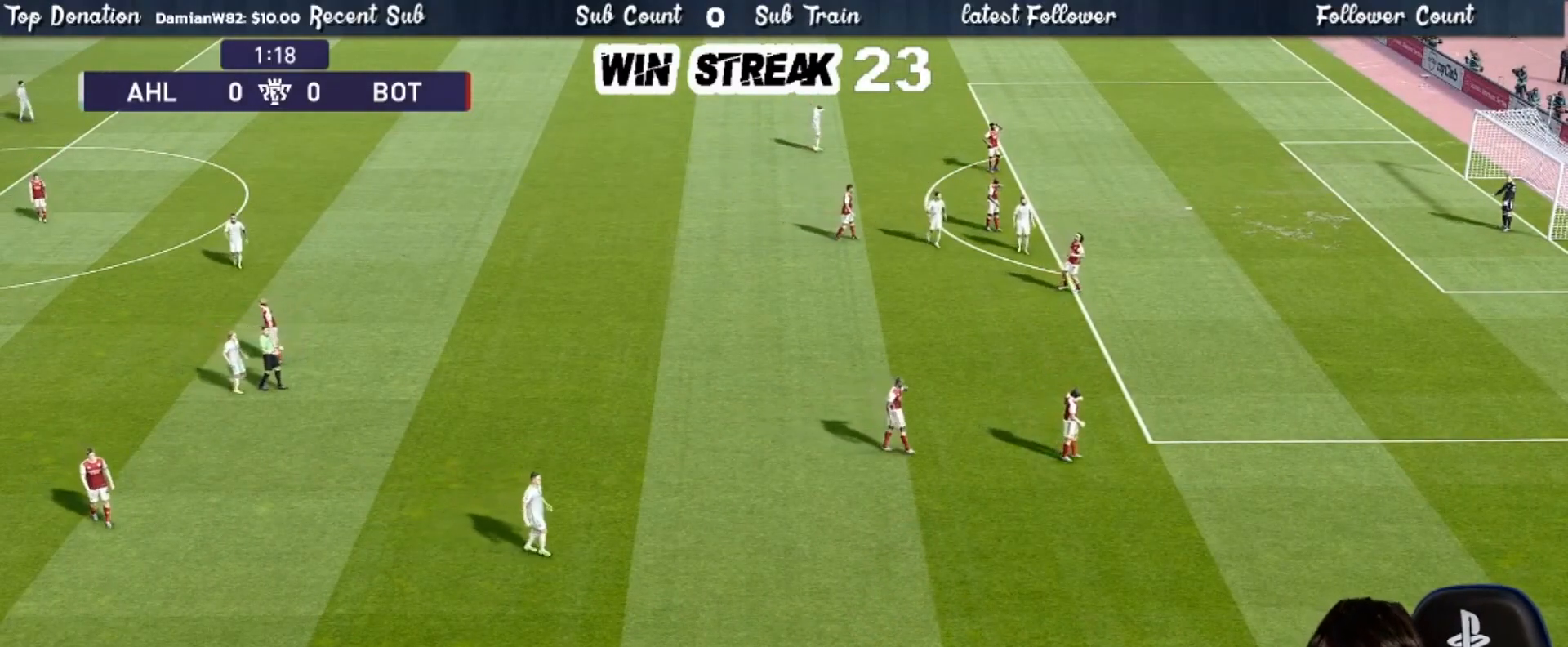
{"buttons": [], "left_stick": "center", "right_stick": "center", "events": []}
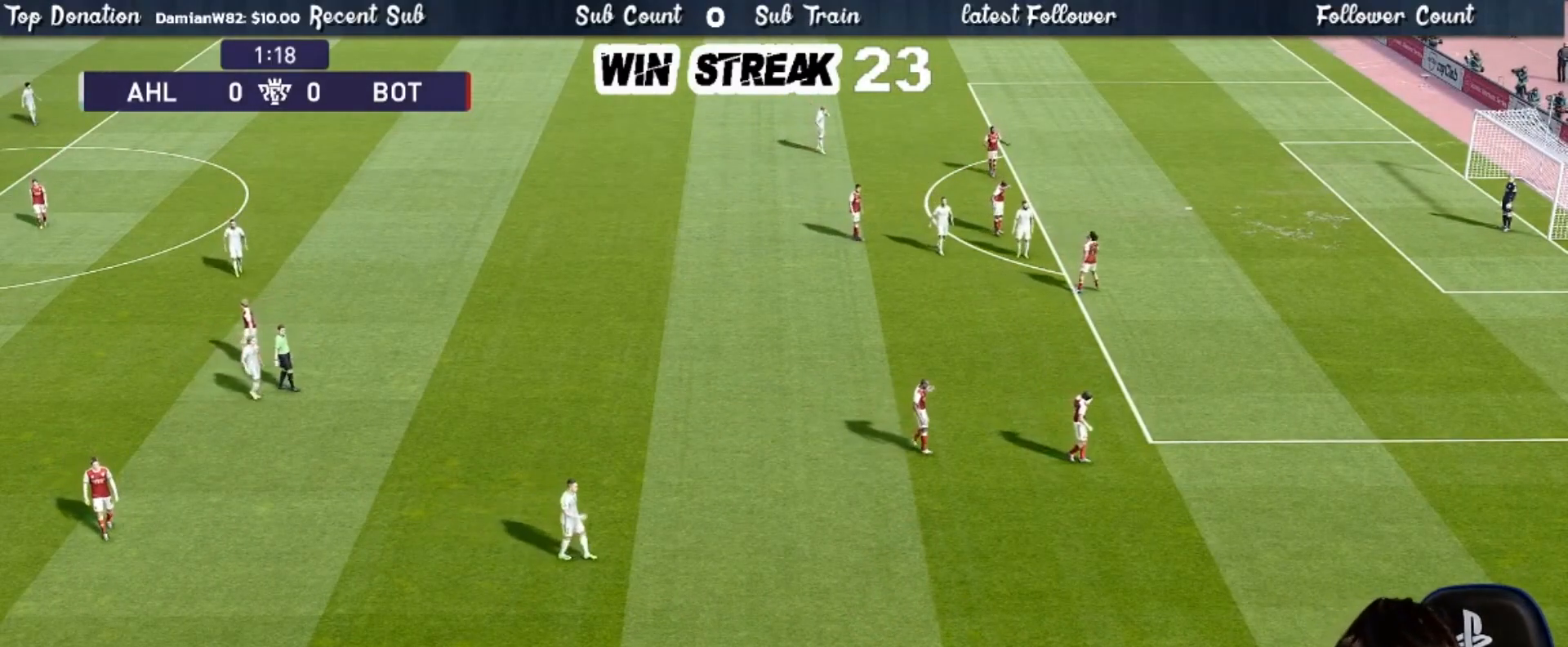
{"buttons": [], "left_stick": "center", "right_stick": "center", "events": []}
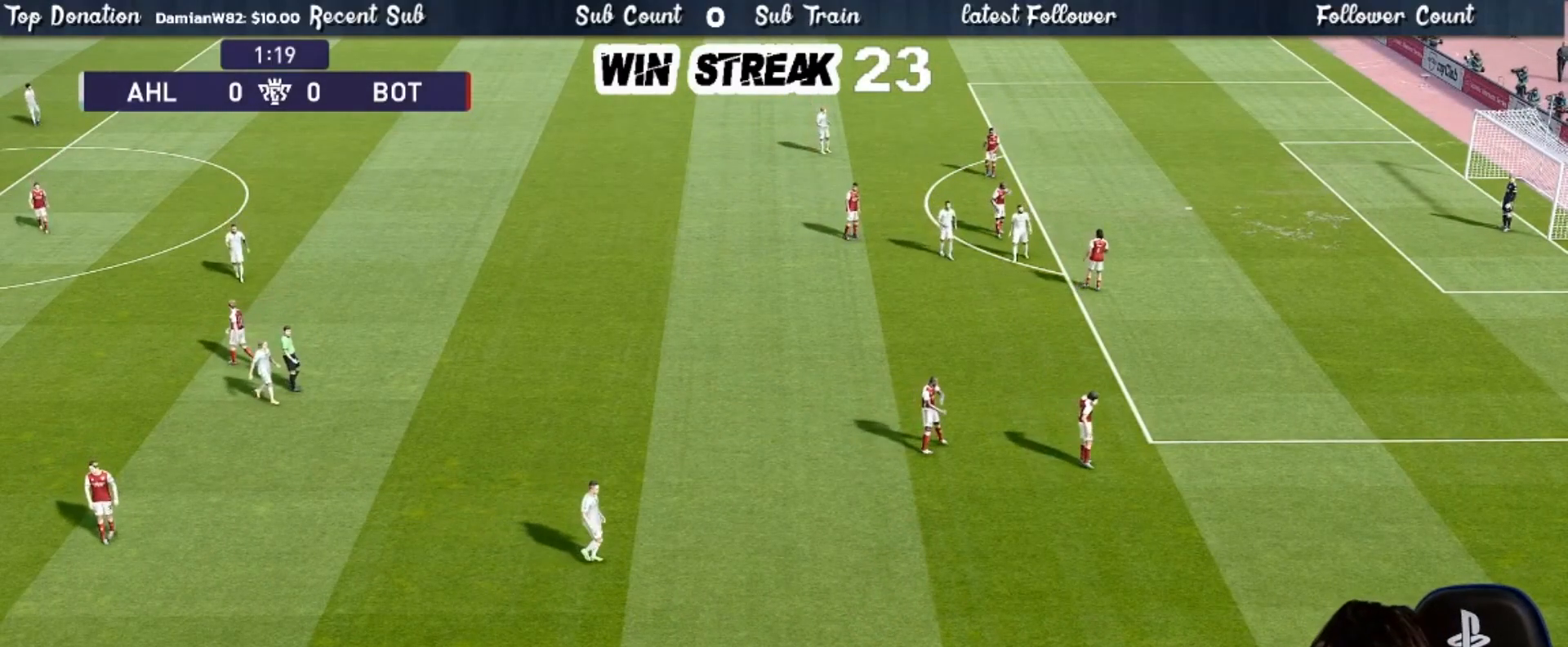
{"buttons": [], "left_stick": "center", "right_stick": "center", "events": [[83, "START", "down"], [183, "START", "up"]]}
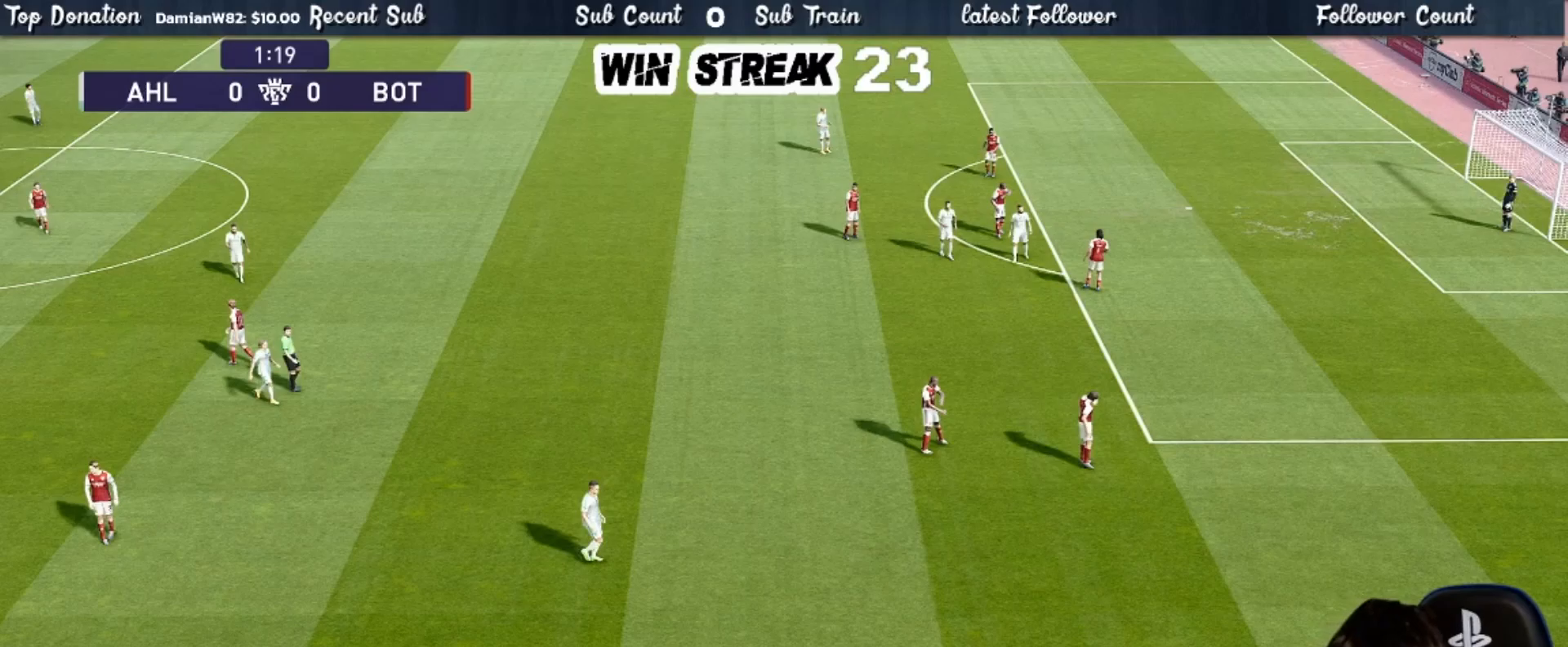
{"buttons": [], "left_stick": "center", "right_stick": "center", "events": []}
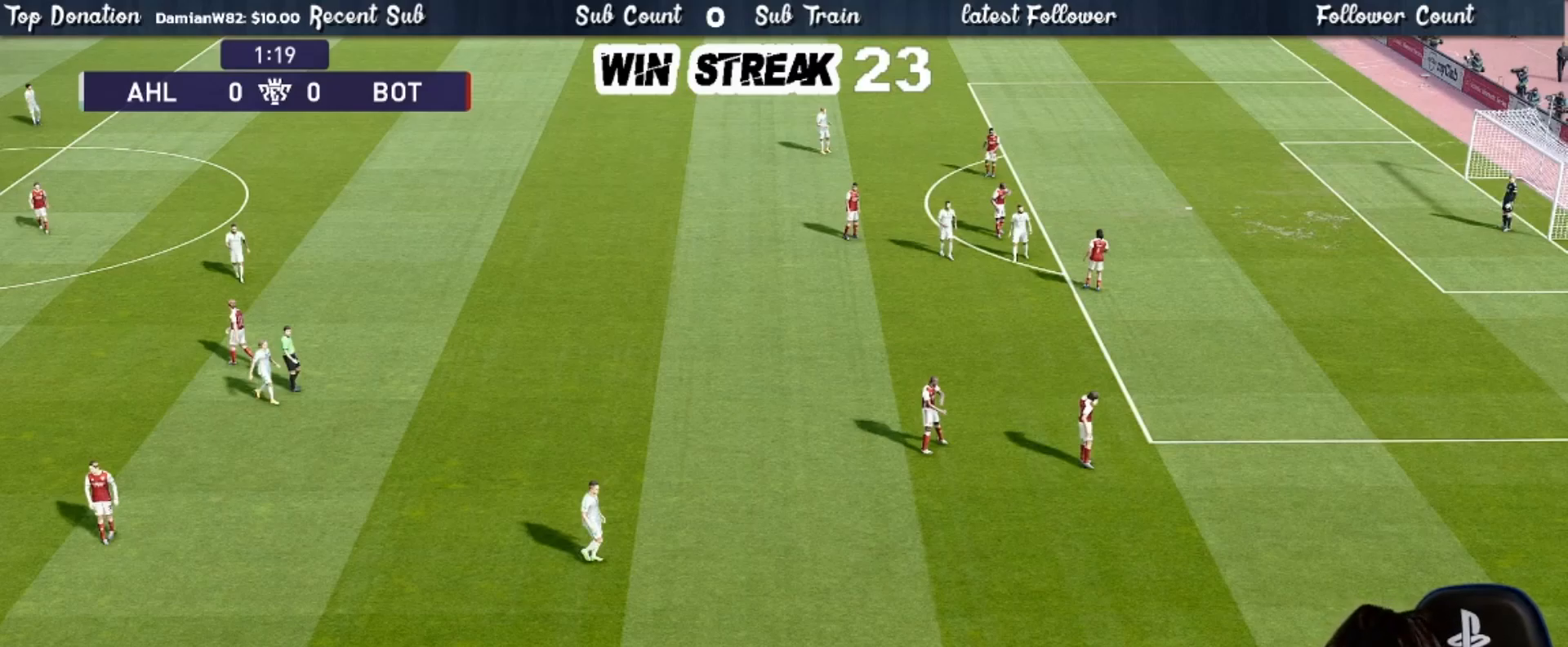
{"buttons": [], "left_stick": "center", "right_stick": "center", "events": []}
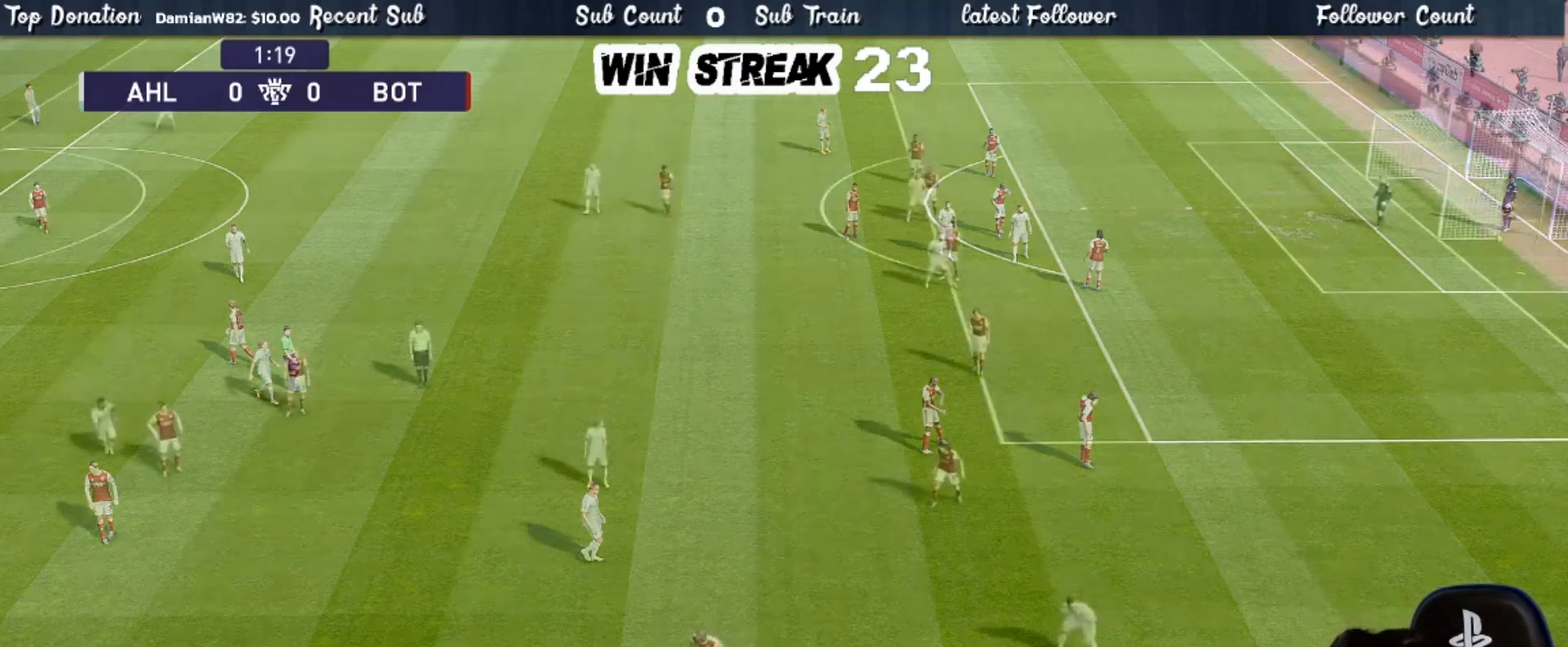
{"buttons": [], "left_stick": "right", "right_stick": "center", "events": [[333, "left_stick", "right"]]}
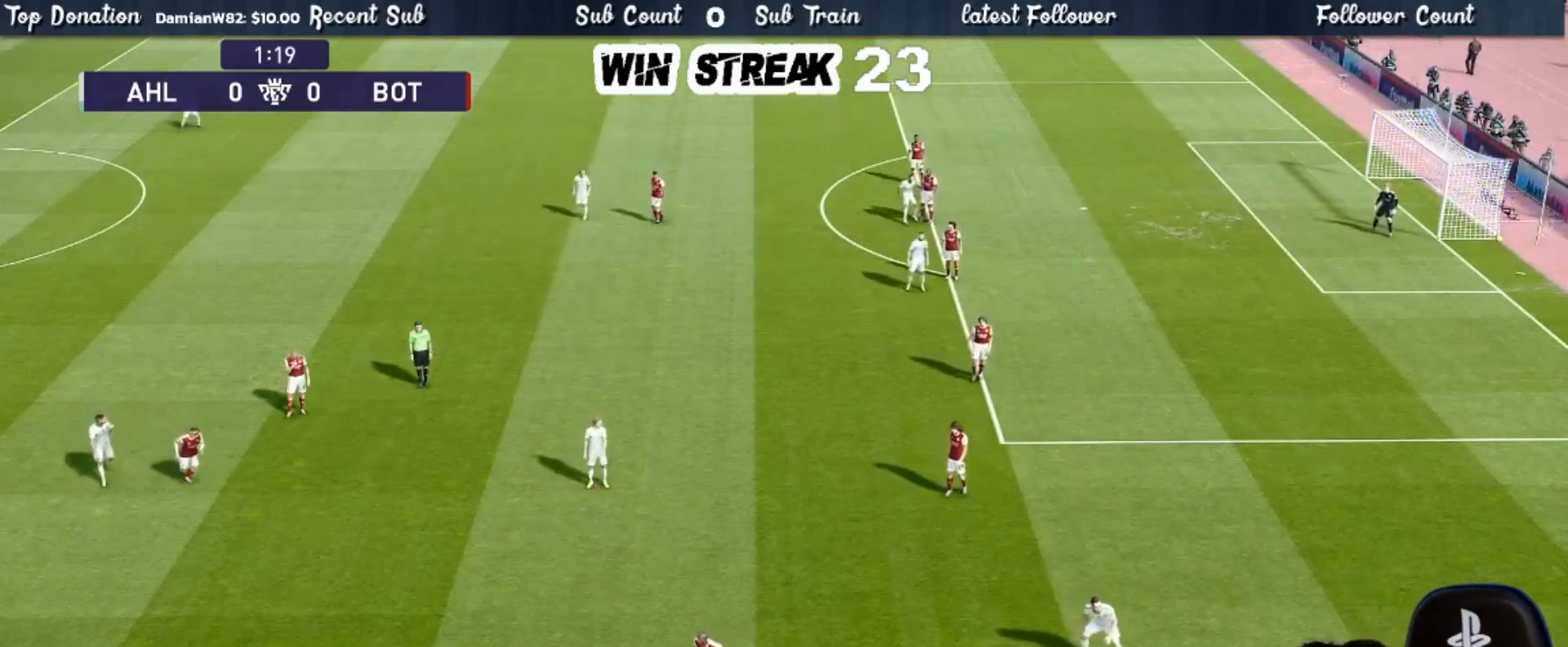
{"buttons": ["R1"], "left_stick": "right", "right_stick": "center", "events": [[233, "R1", "down"]]}
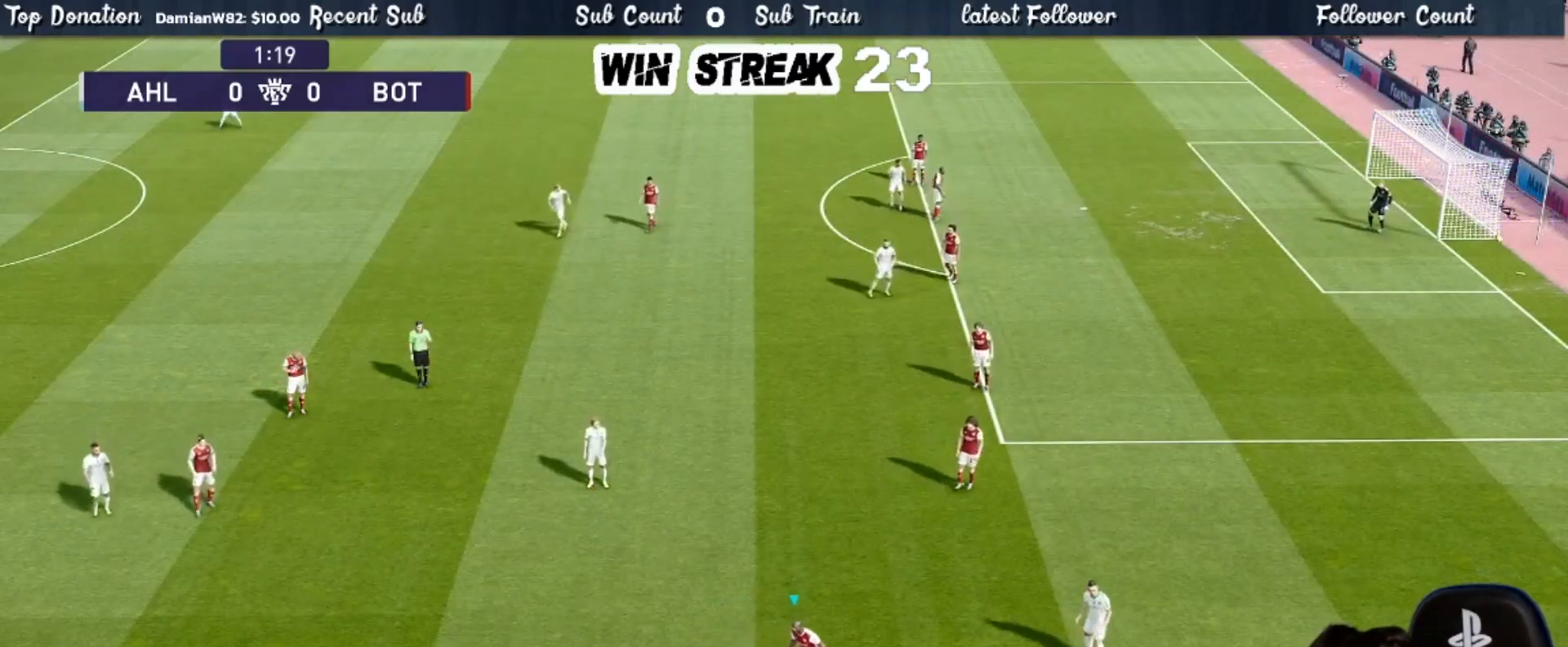
{"buttons": [], "left_stick": "down-left", "right_stick": "center", "events": [[317, "L1", "down"], [333, "R1", "up"], [417, "L1", "up"], [417, "left_stick", "down-left"]]}
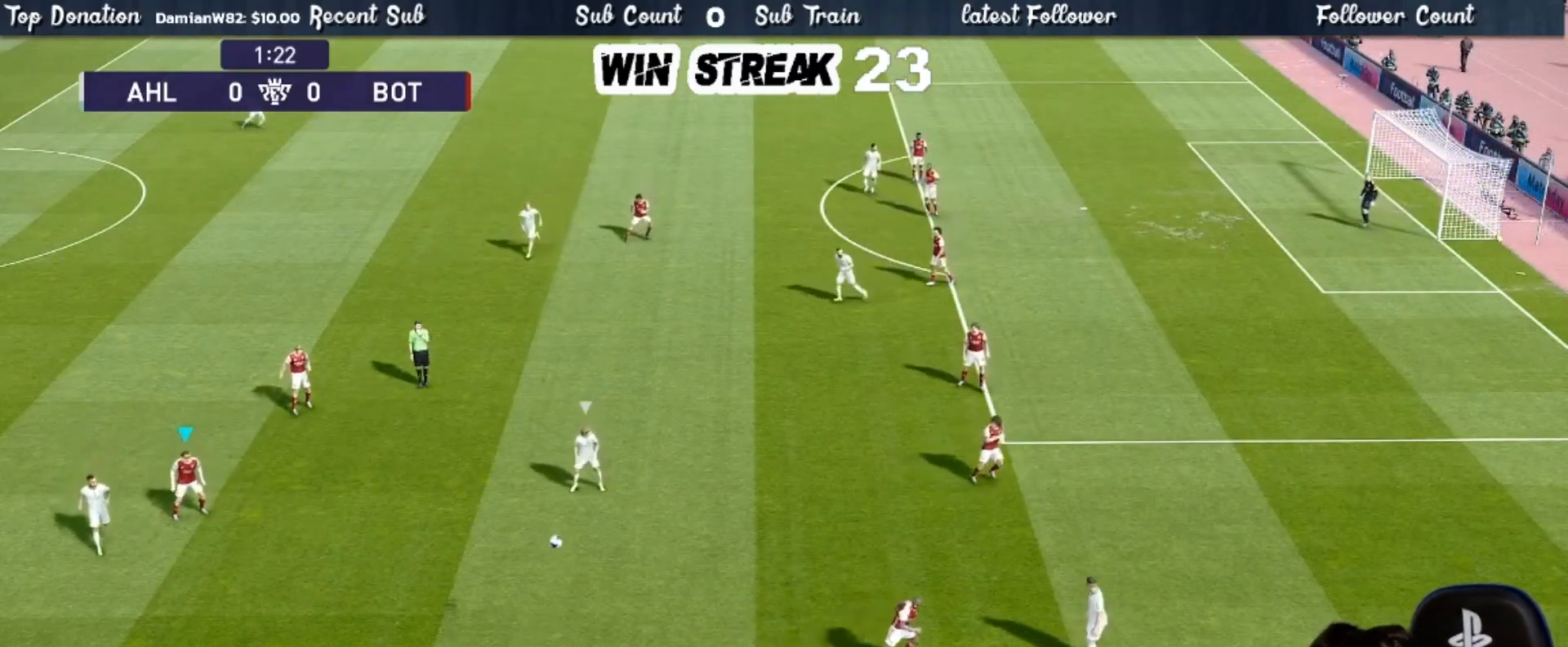
{"buttons": ["SQUARE", "R1"], "left_stick": "left", "right_stick": "center", "events": [[83, "R1", "down"], [283, "right_stick", "up"], [367, "left_stick", "left"], [400, "right_stick", "center"], [500, "SQUARE", "down"]]}
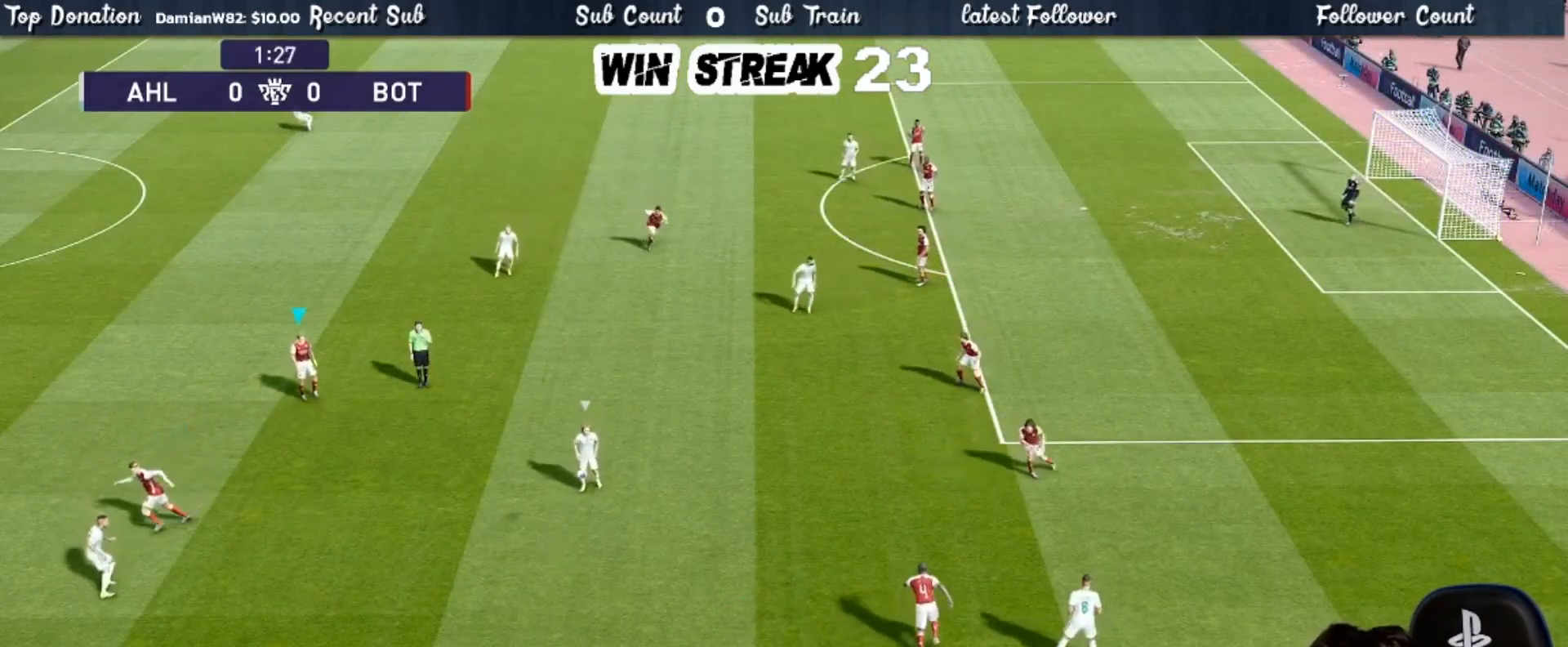
{"buttons": ["SQUARE", "R1"], "left_stick": "up-left", "right_stick": "center", "events": [[350, "L1", "down"], [350, "left_stick", "up-left"], [450, "L1", "up"]]}
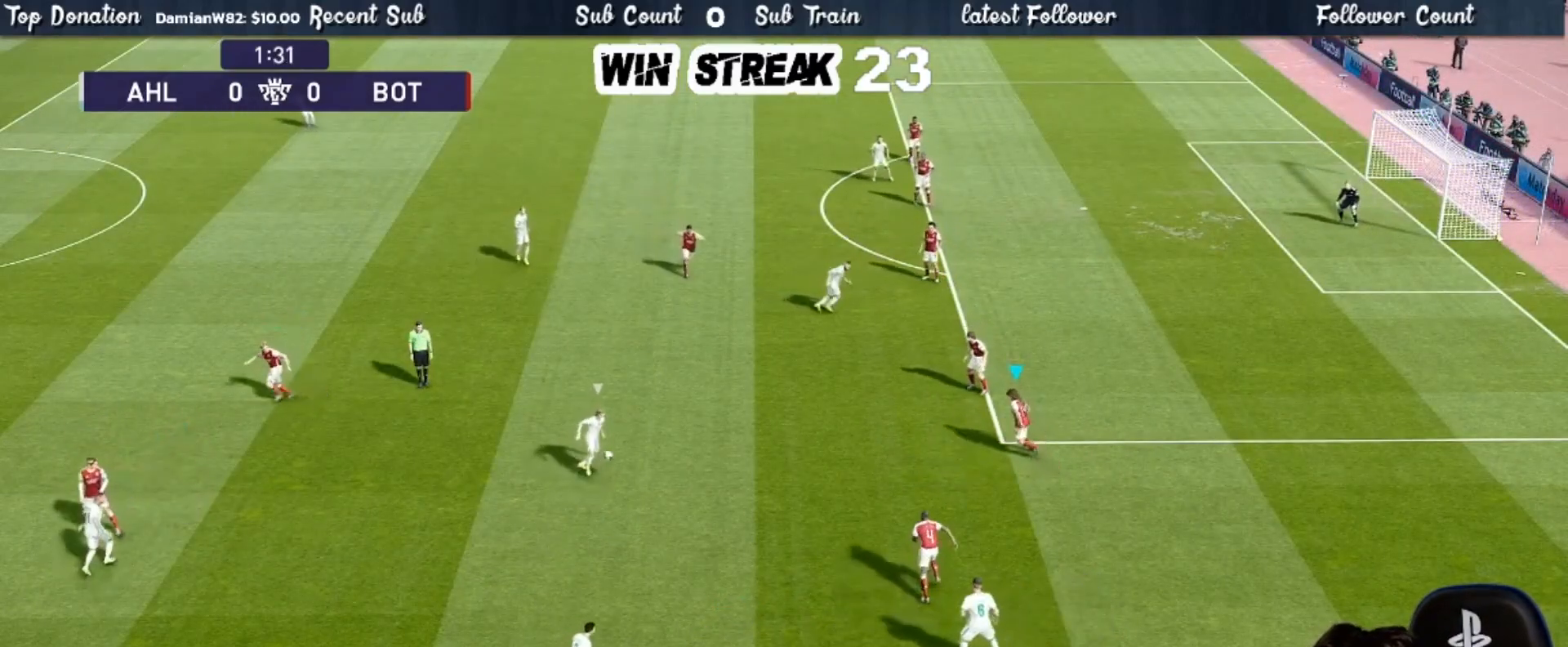
{"buttons": ["SQUARE", "R1"], "left_stick": "up", "right_stick": "center", "events": [[417, "left_stick", "up"]]}
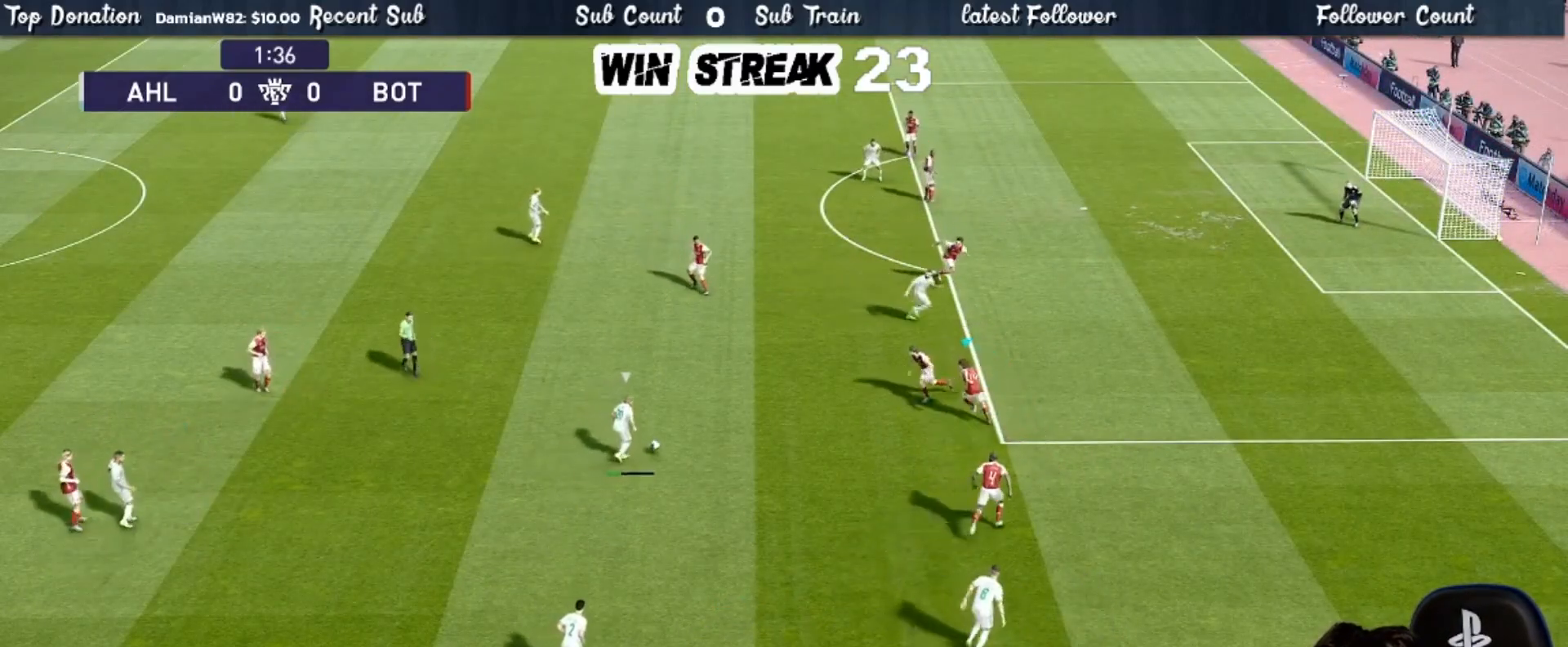
{"buttons": ["SQUARE", "R1"], "left_stick": "right", "right_stick": "center", "events": [[117, "left_stick", "up-right"], [367, "left_stick", "right"]]}
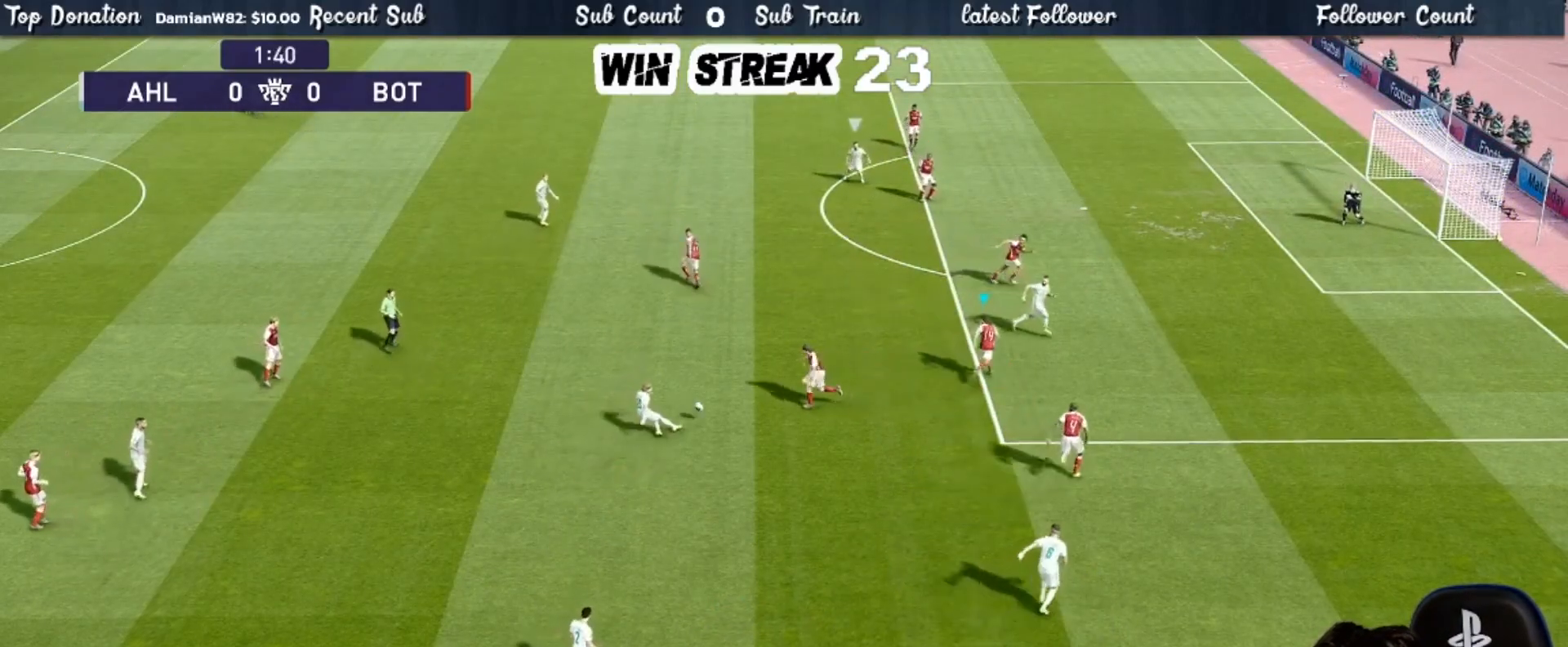
{"buttons": ["R1"], "left_stick": "left", "right_stick": "center", "events": [[433, "SQUARE", "up"], [433, "left_stick", "up"], [483, "left_stick", "left"]]}
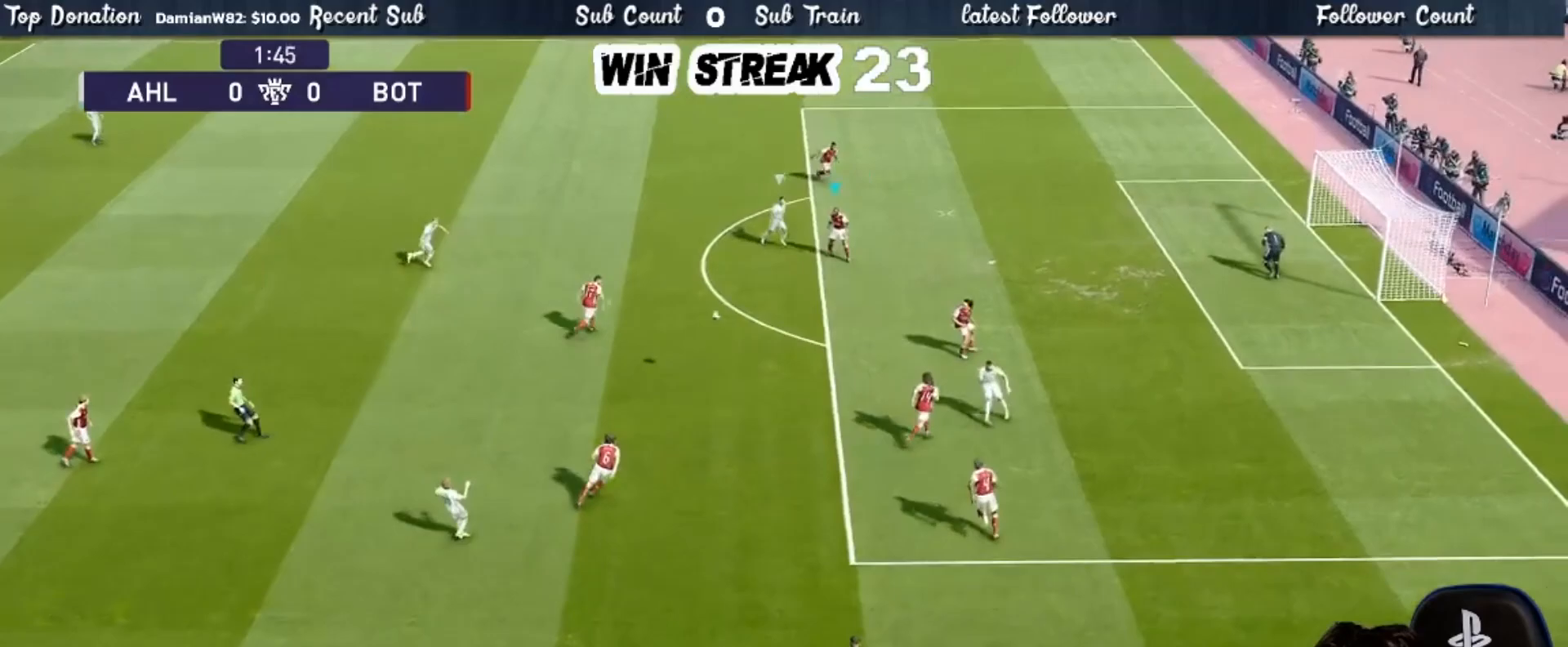
{"buttons": [], "left_stick": "center", "right_stick": "center", "events": [[117, "CROSS", "down"], [200, "CROSS", "up"], [333, "R1", "up"], [483, "left_stick", "center"]]}
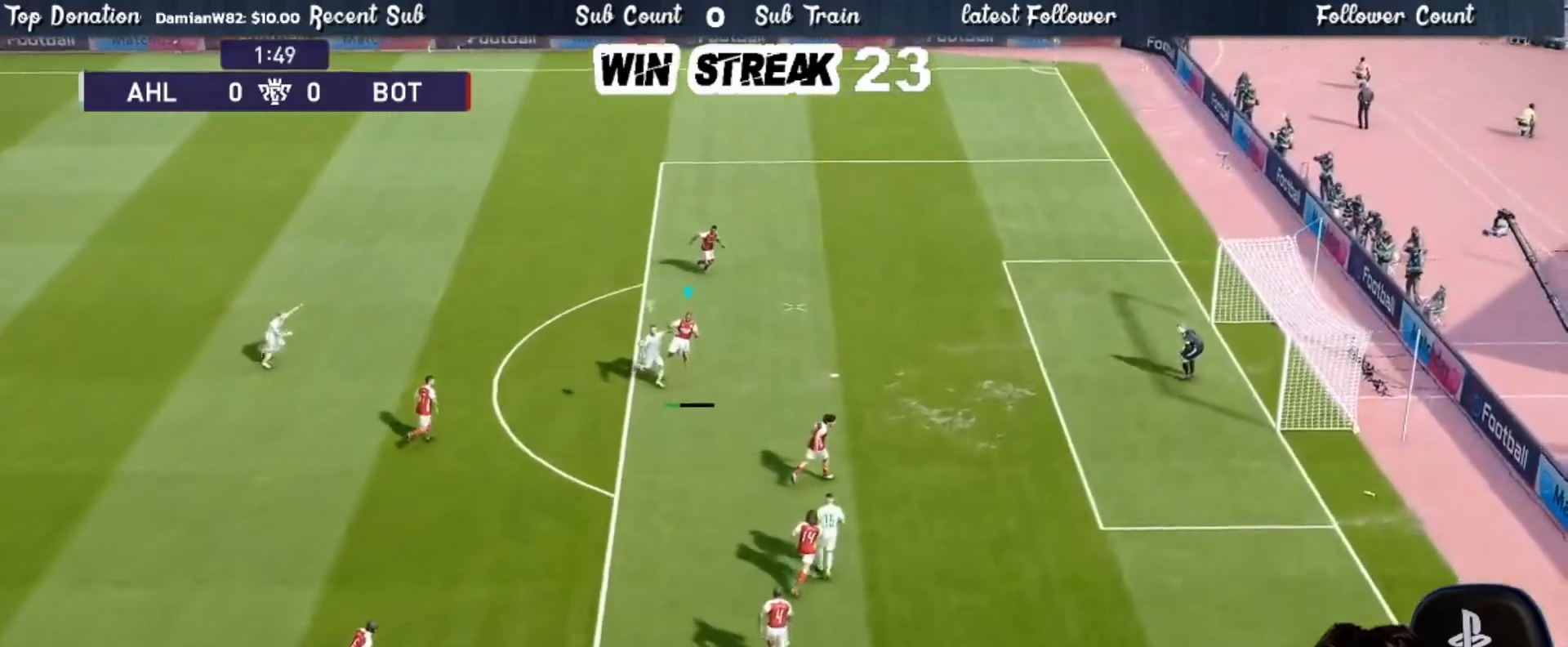
{"buttons": [], "left_stick": "center", "right_stick": "center", "events": [[17, "left_stick", "left"], [117, "left_stick", "up-left"], [450, "left_stick", "center"]]}
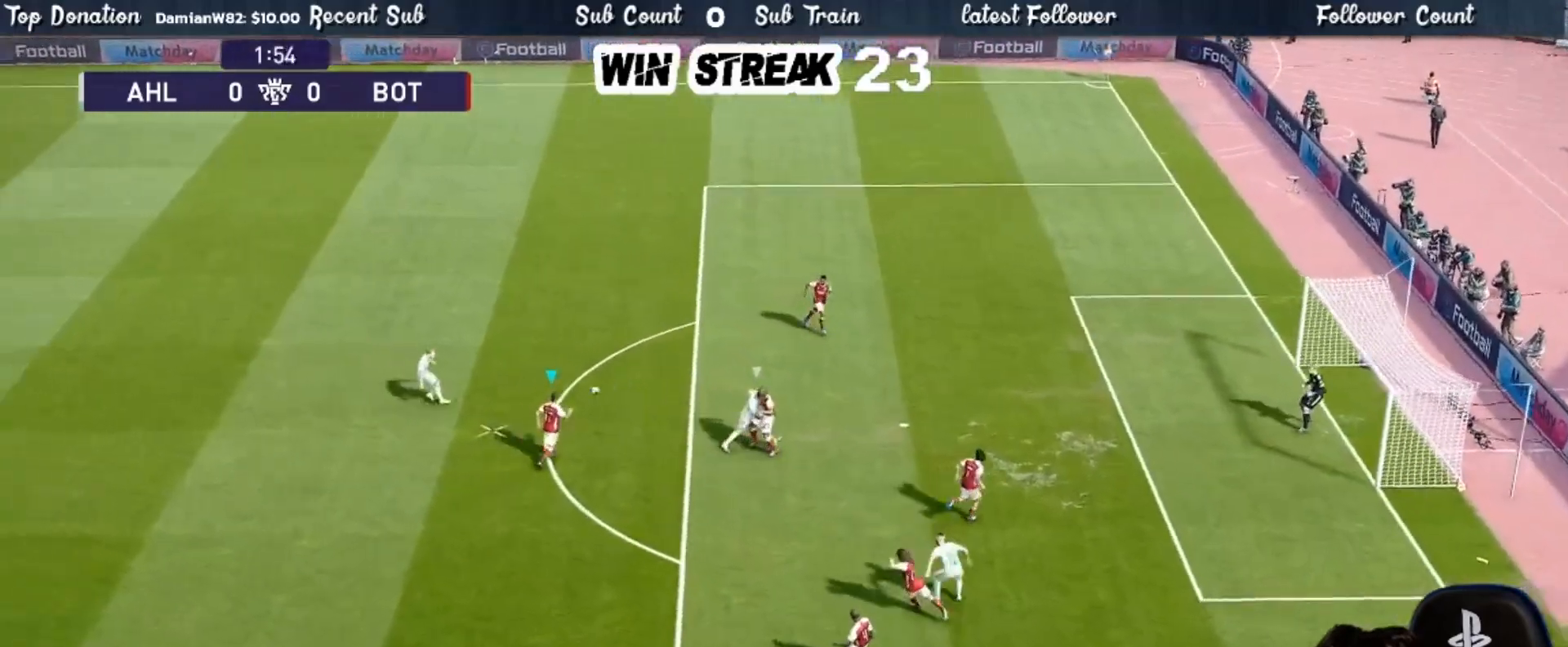
{"buttons": ["R1"], "left_stick": "up-left", "right_stick": "center", "events": [[367, "left_stick", "up-left"], [433, "R1", "down"]]}
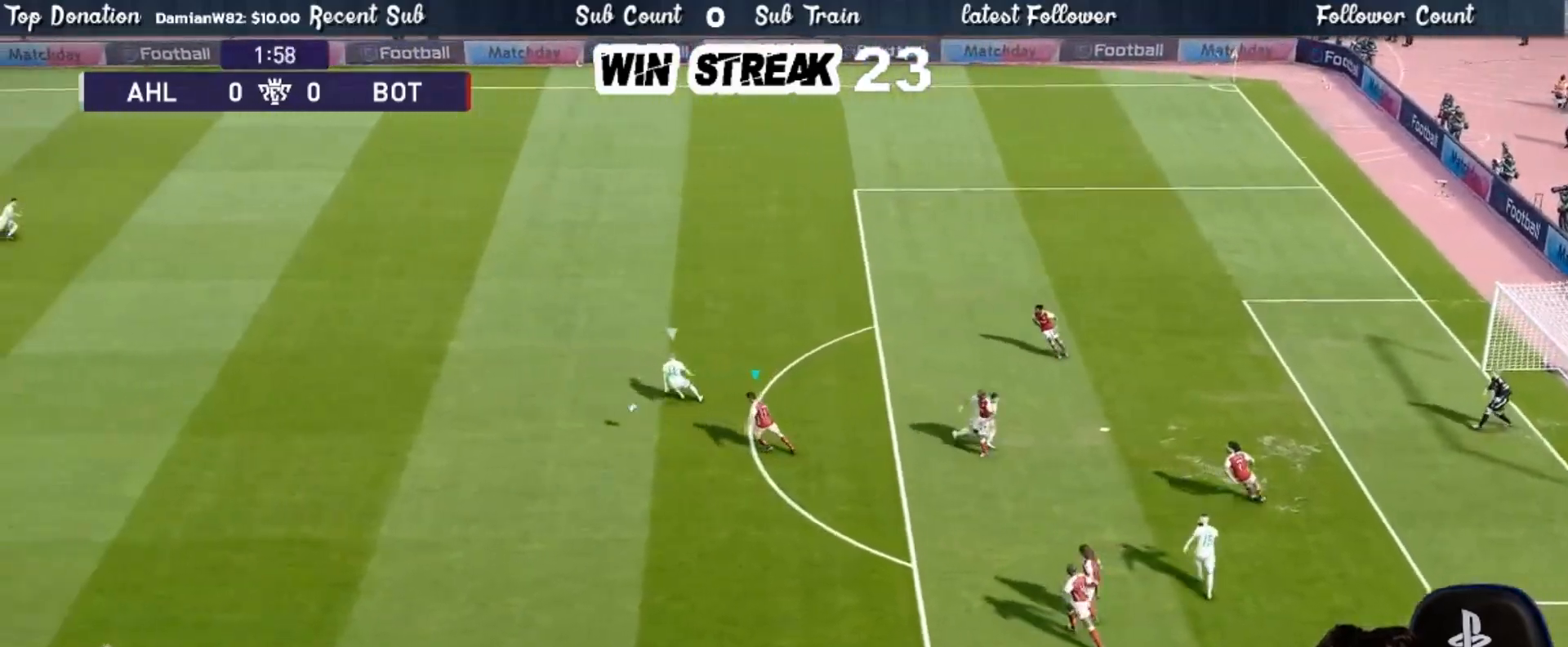
{"buttons": ["R1"], "left_stick": "up-left", "right_stick": "center", "events": []}
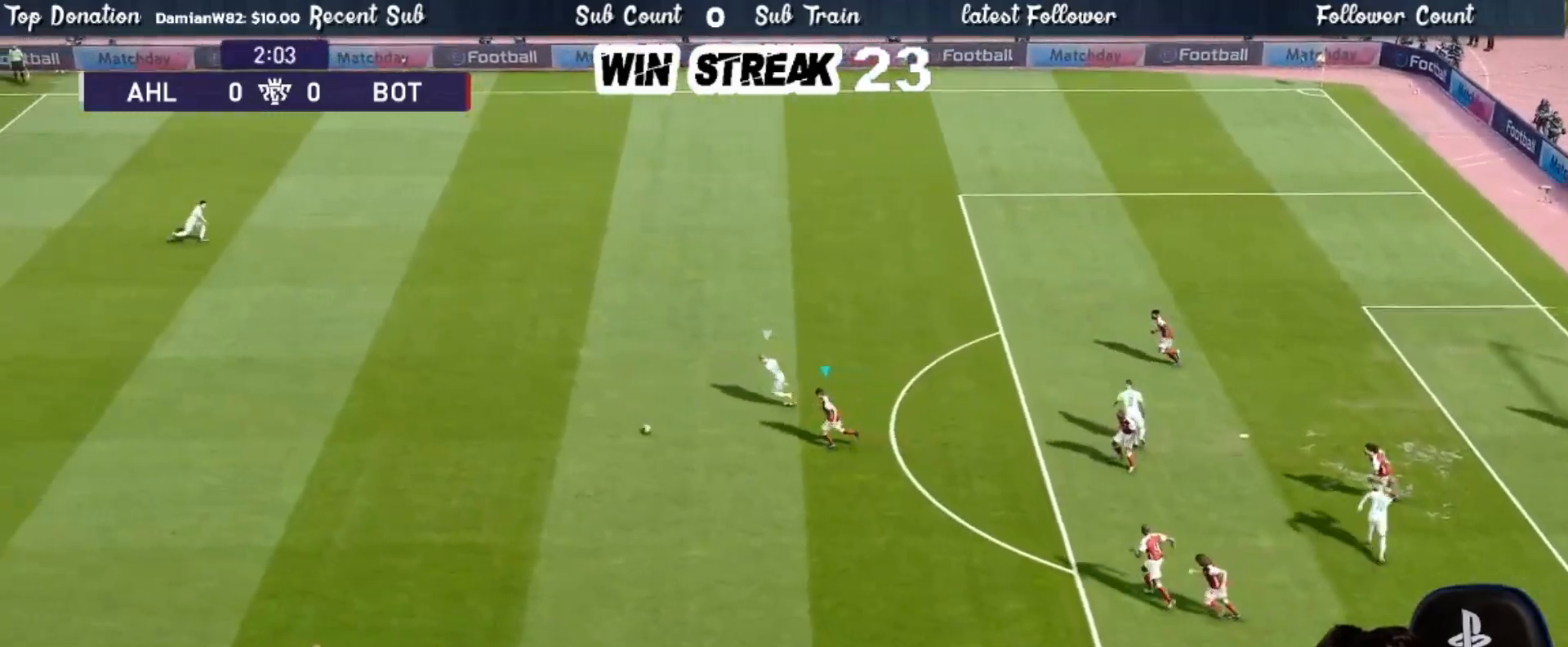
{"buttons": ["R1"], "left_stick": "up-left", "right_stick": "center", "events": []}
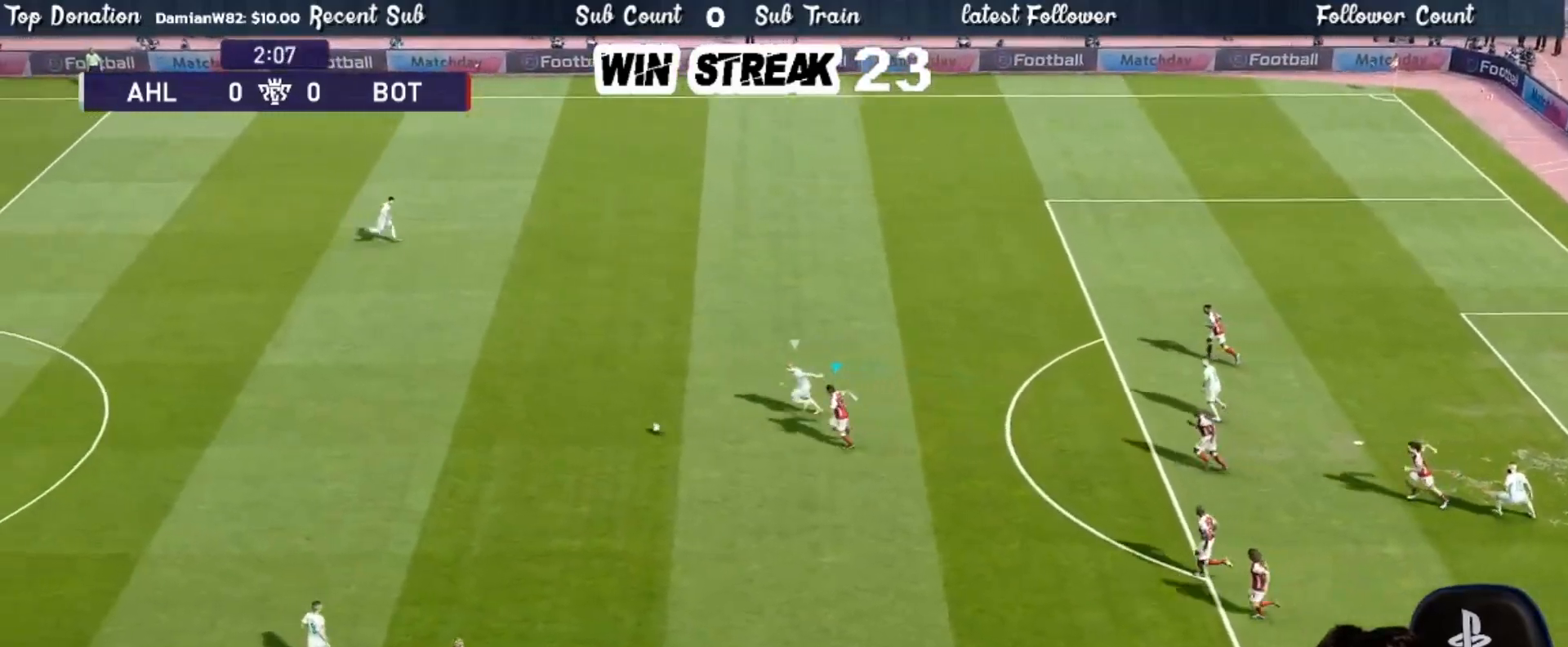
{"buttons": ["R1", "R2"], "left_stick": "left", "right_stick": "center", "events": [[250, "left_stick", "left"], [333, "R2", "down"]]}
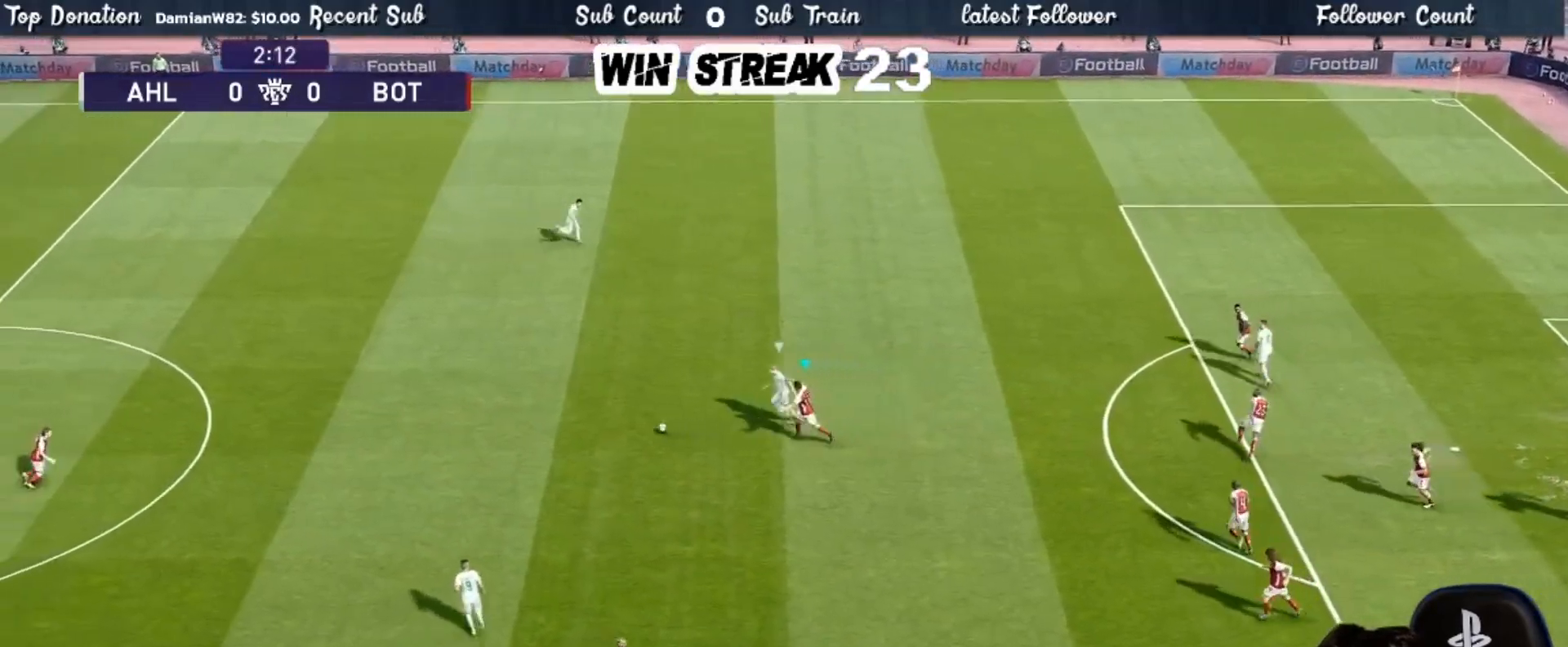
{"buttons": ["R1", "R2"], "left_stick": "left", "right_stick": "center", "events": []}